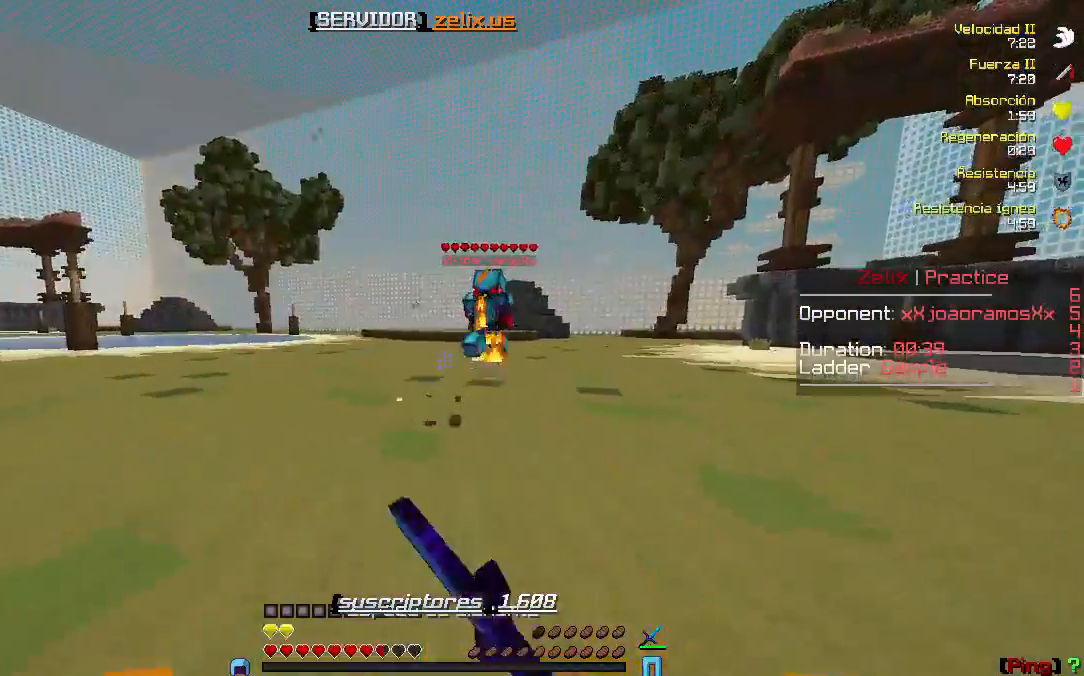
Gameplay with keyboard; each line is a JSON object with the keys held at the frame after it. "events" lists presses ("down") and releases ("up") of "a", "d", "s" and "w" between this image and that frame as [ms after this image, input, new state], when the widget could be followed in between. No other keys are recorded. Mouse input is not recorded.
{"keys": ["w"], "events": []}
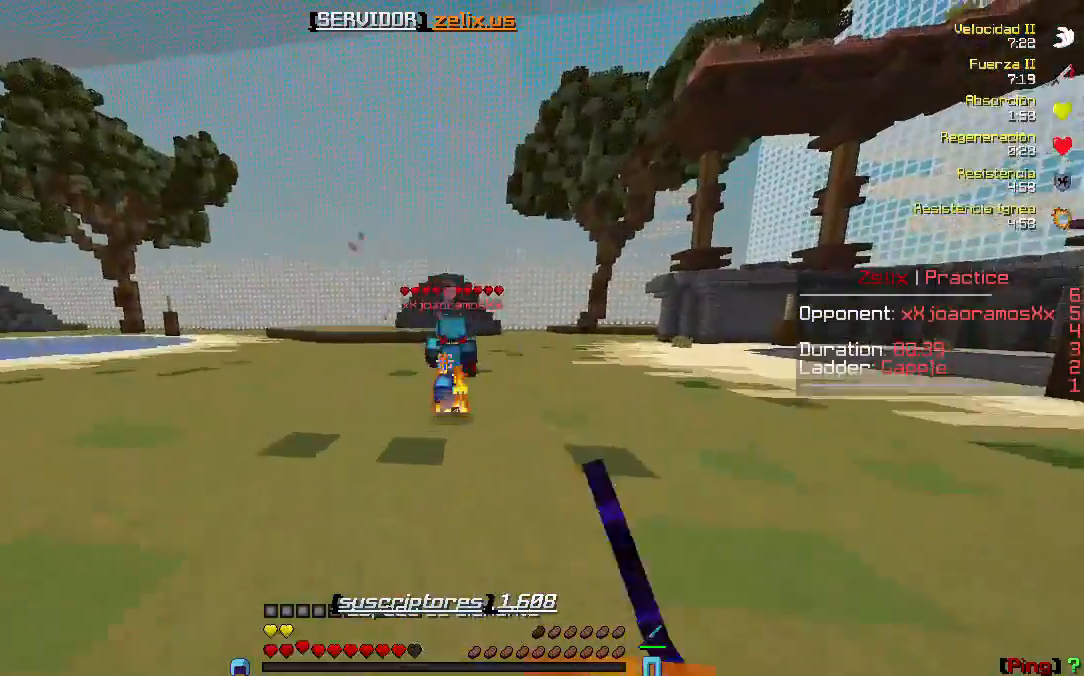
{"keys": ["w"], "events": []}
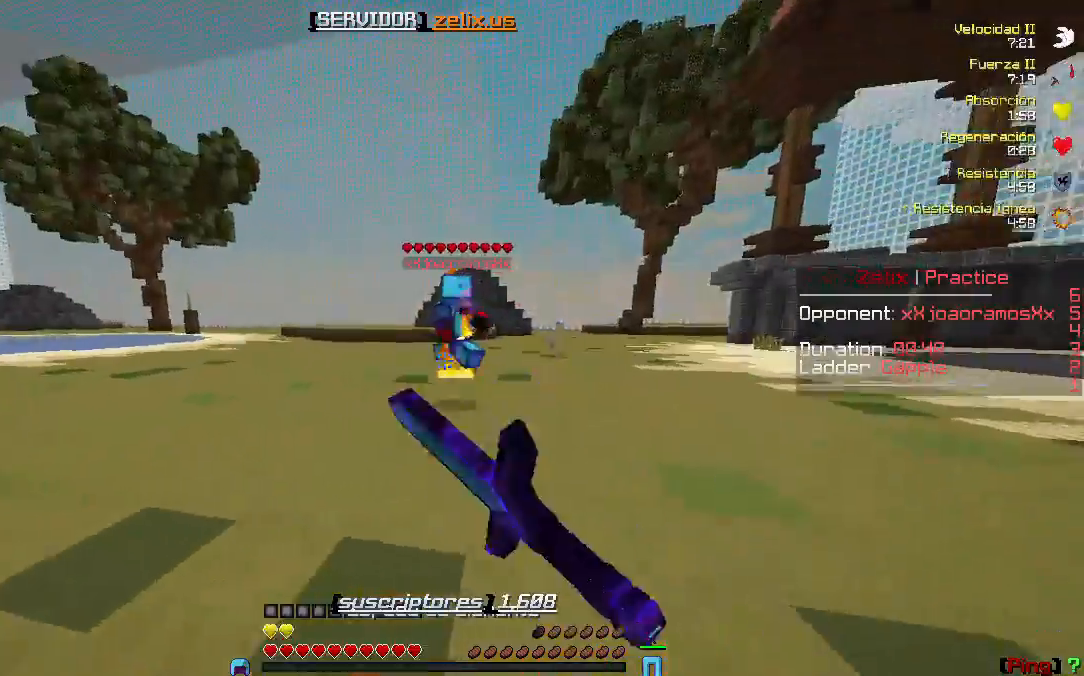
{"keys": ["w"], "events": []}
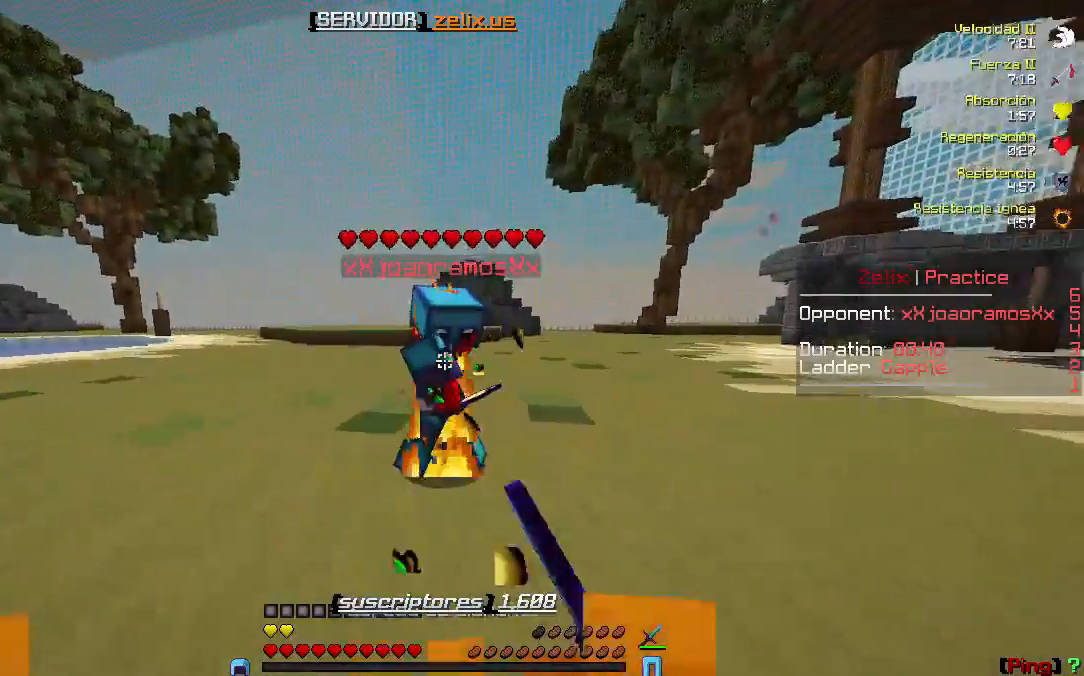
{"keys": ["w"], "events": [[400, "w", "up"], [467, "w", "down"]]}
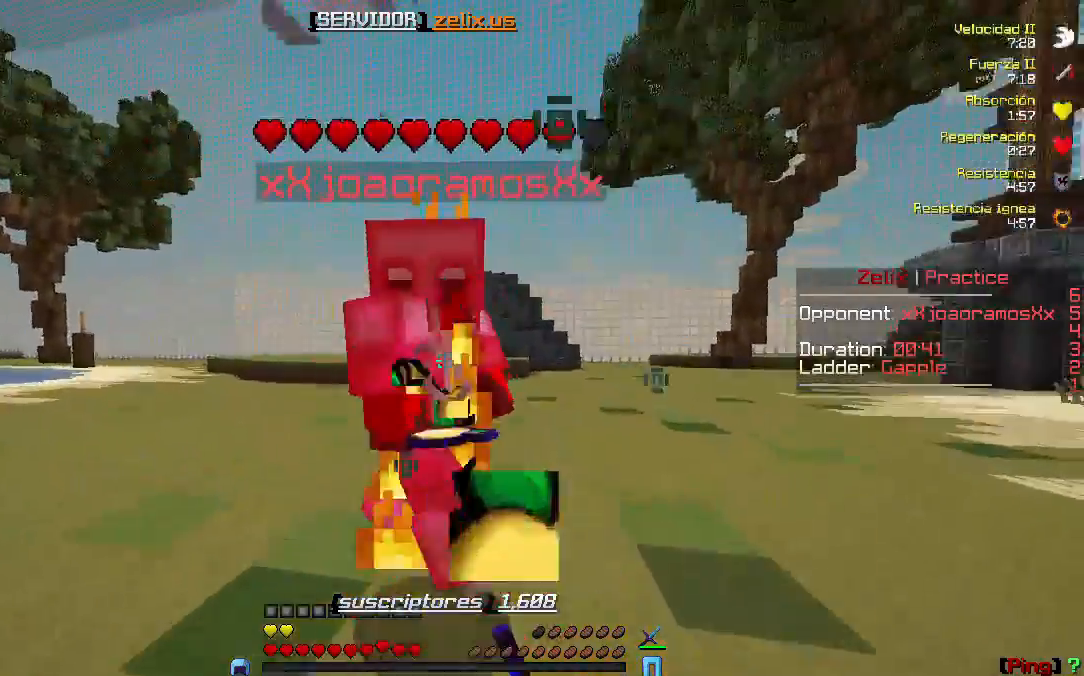
{"keys": ["w"], "events": []}
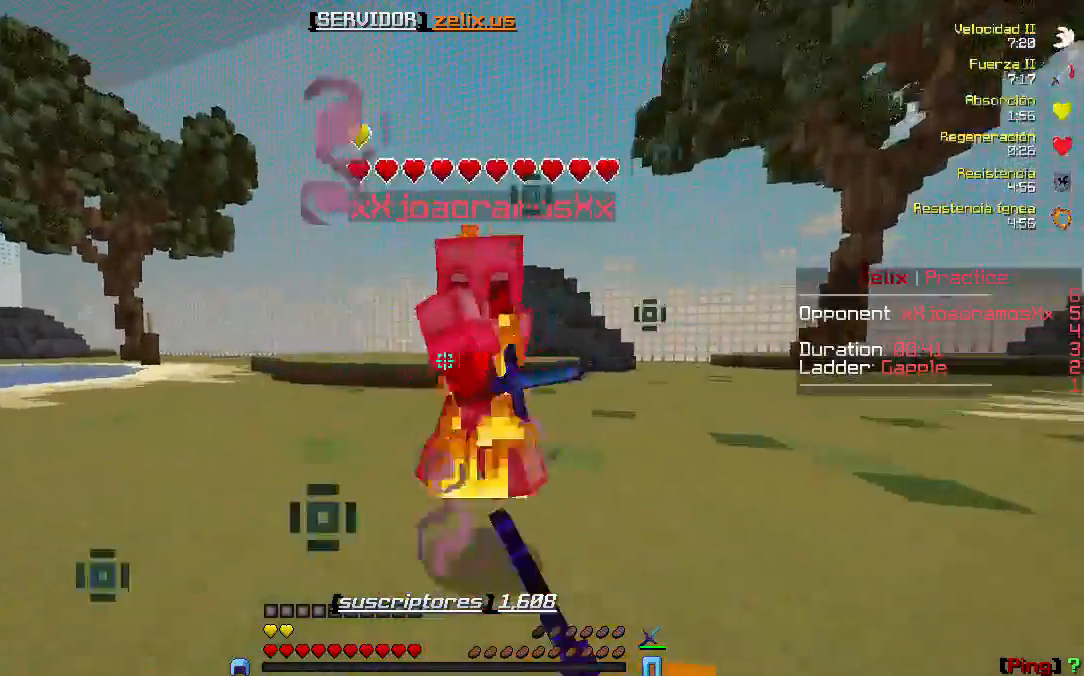
{"keys": ["w"], "events": [[133, "d", "down"], [467, "d", "up"]]}
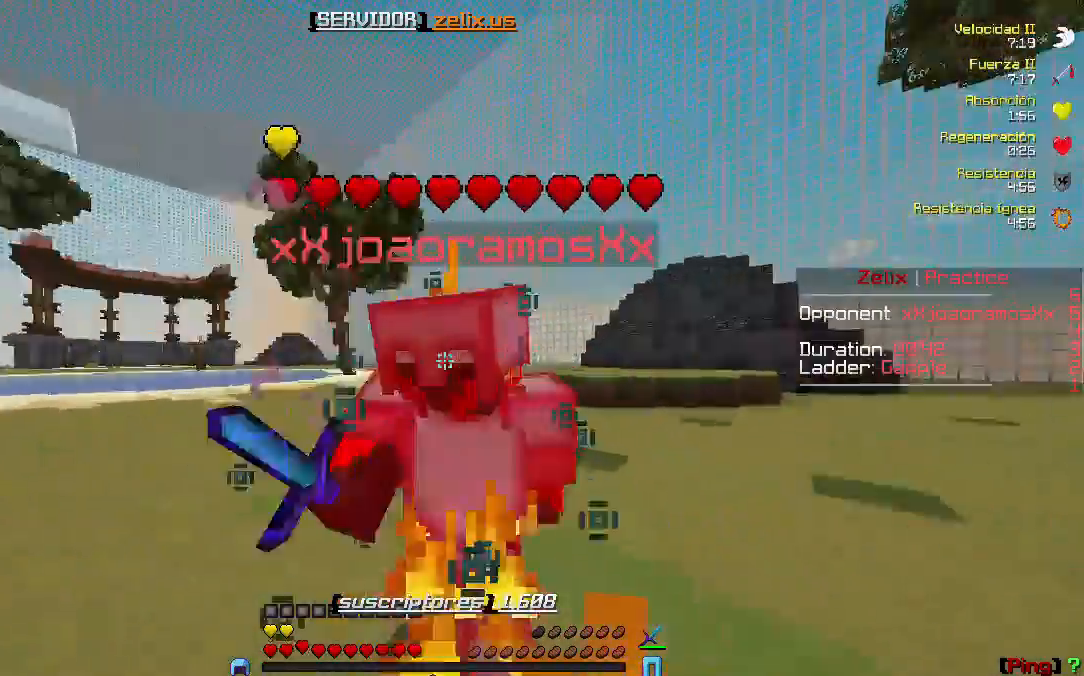
{"keys": ["d", "w"], "events": [[133, "d", "down"]]}
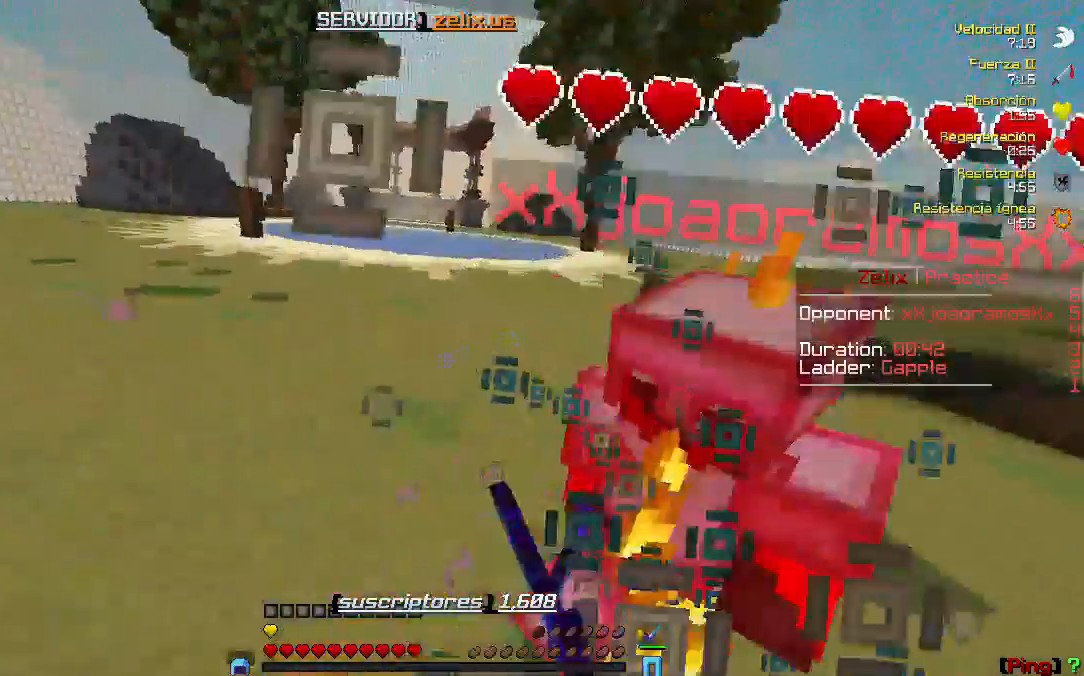
{"keys": ["d", "w"], "events": []}
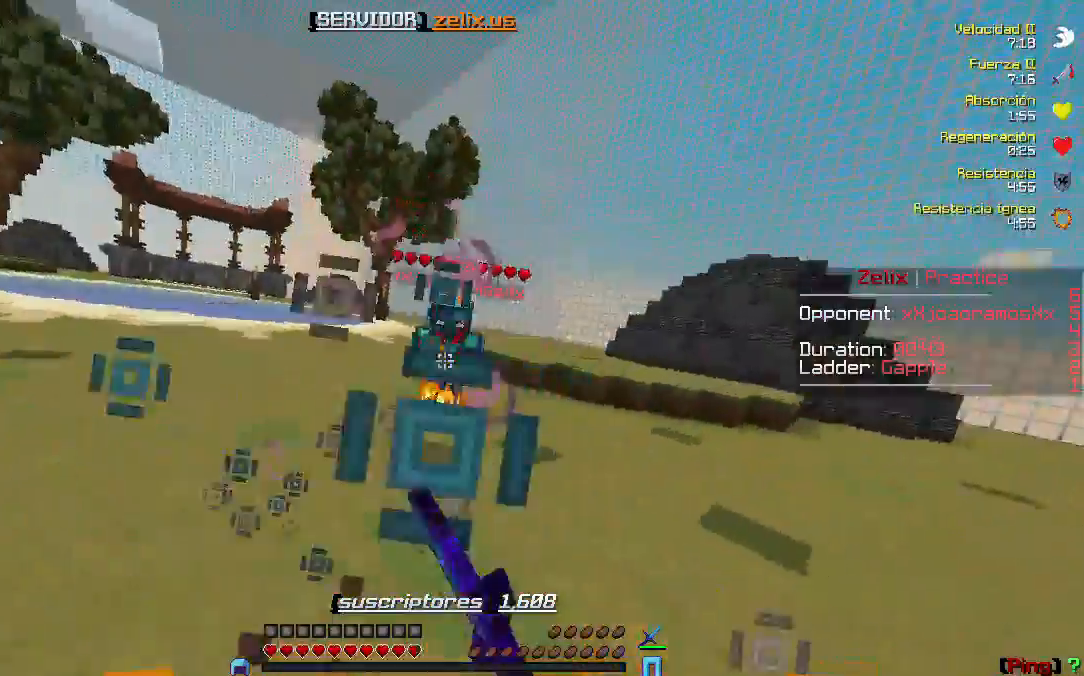
{"keys": ["w"], "events": [[467, "d", "up"]]}
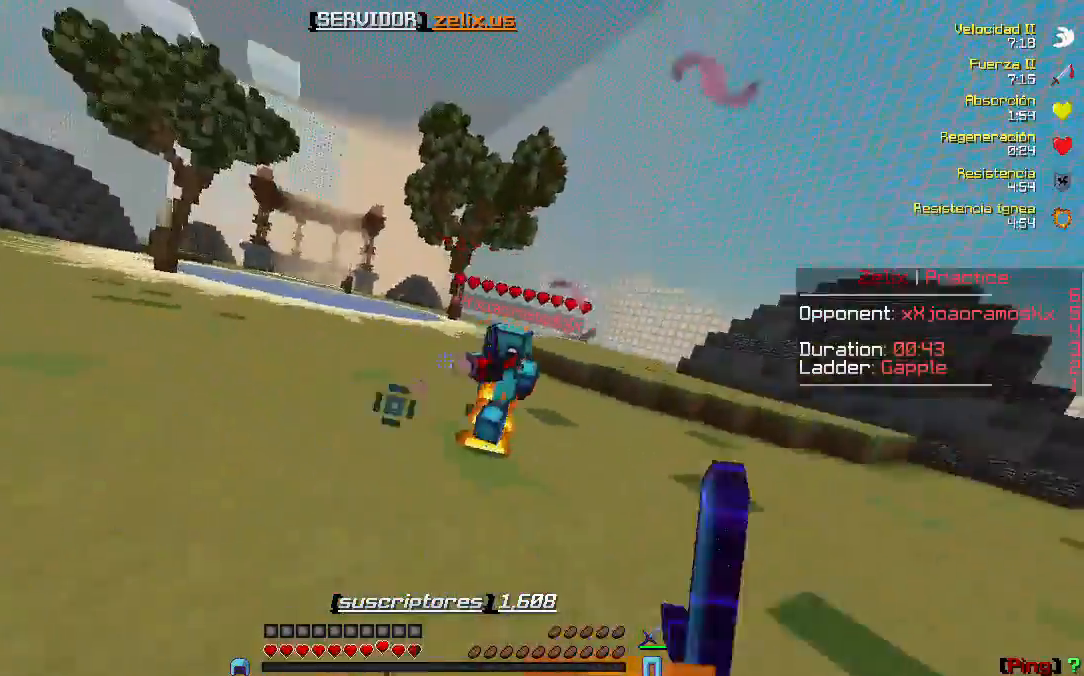
{"keys": ["w"], "events": []}
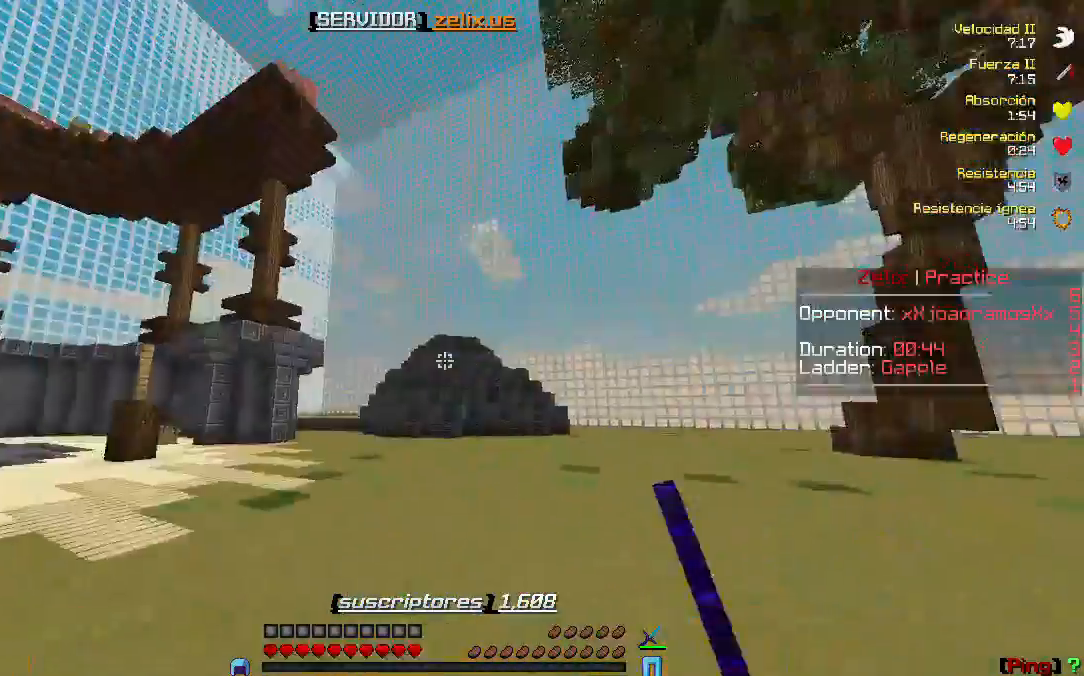
{"keys": ["w"], "events": []}
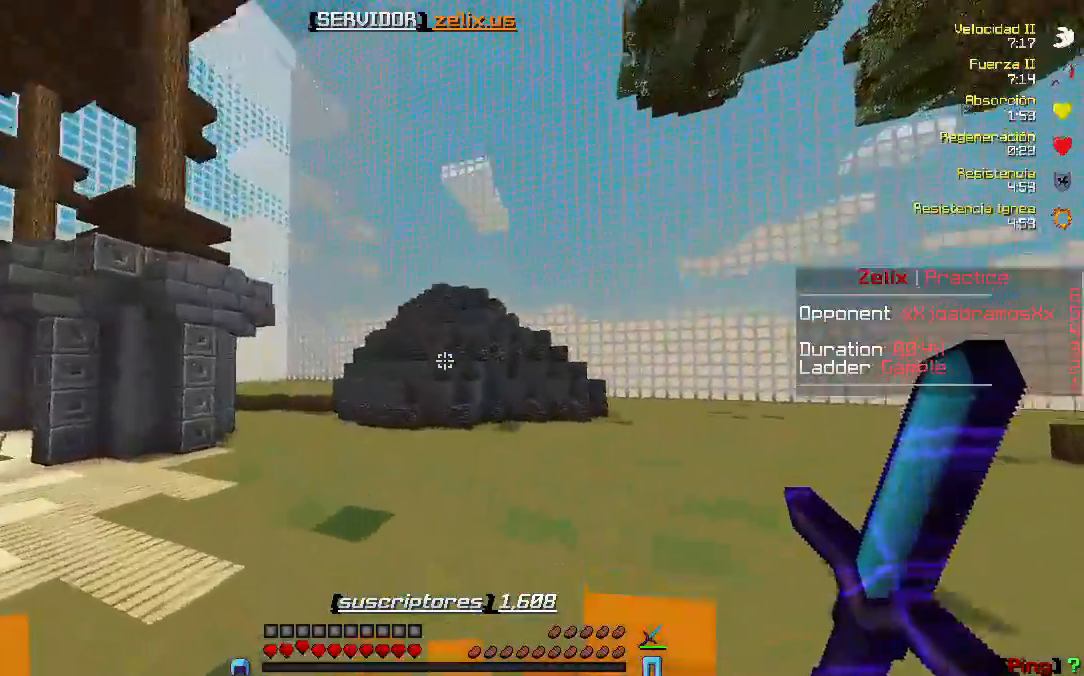
{"keys": ["w"], "events": []}
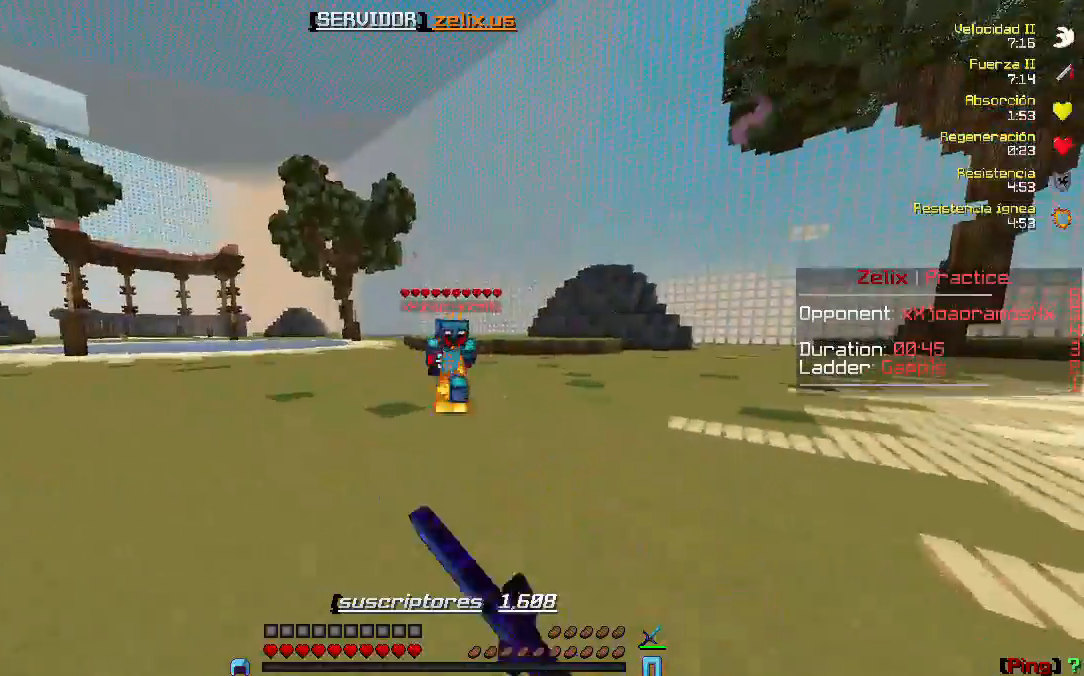
{"keys": ["w"], "events": []}
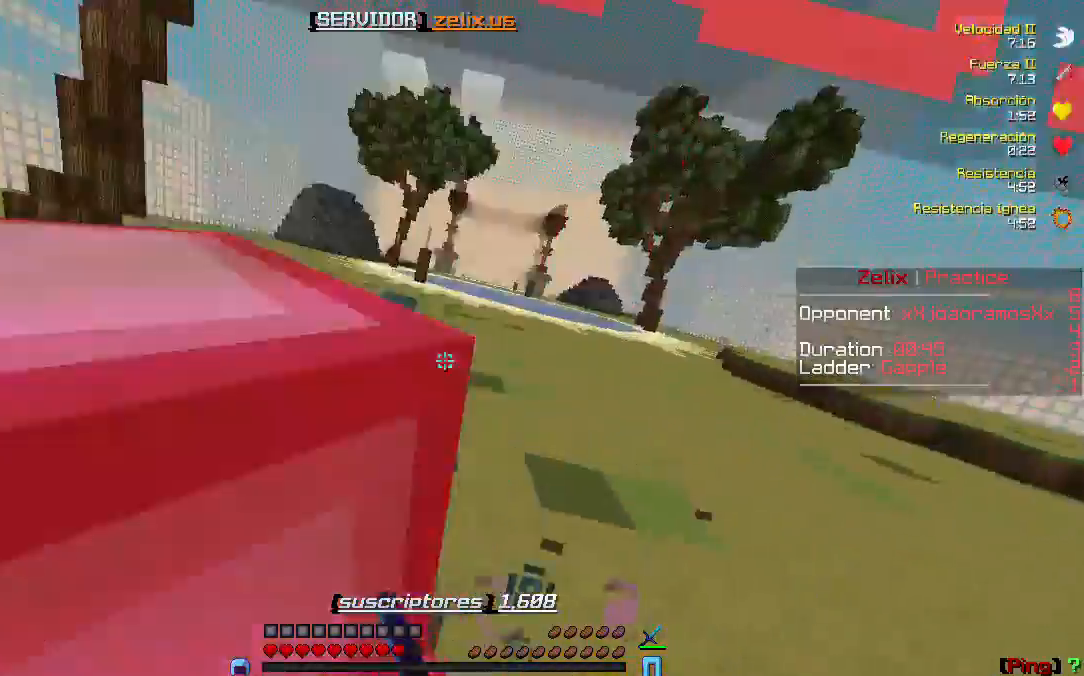
{"keys": ["w"], "events": []}
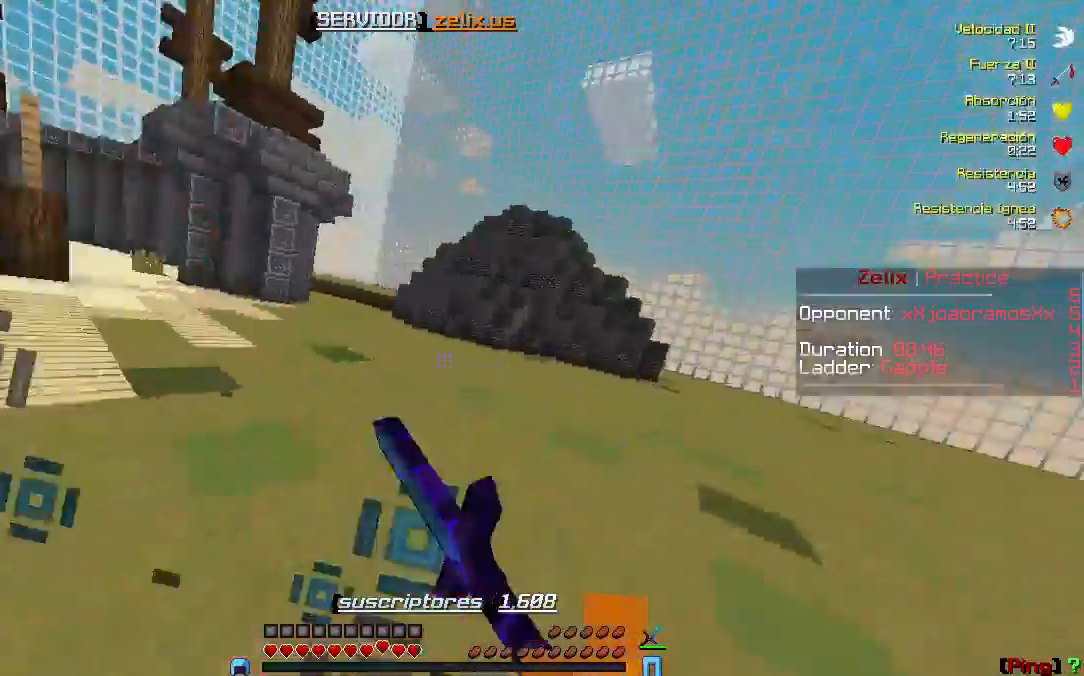
{"keys": ["w"], "events": [[17, "d", "down"], [333, "d", "up"]]}
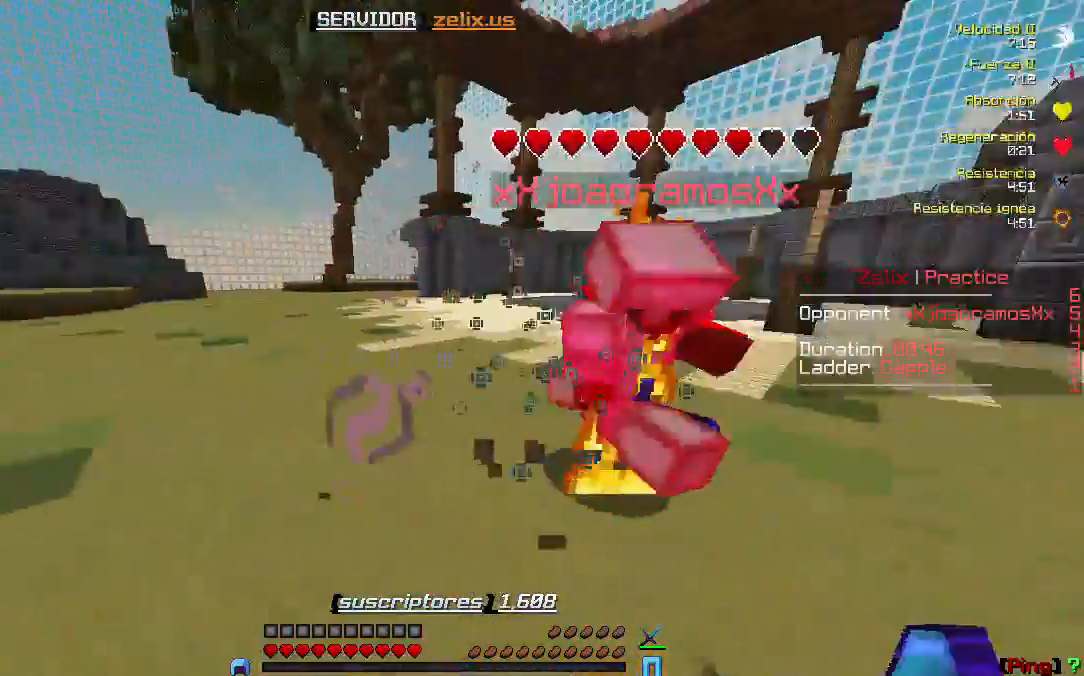
{"keys": ["a", "w"], "events": [[383, "a", "down"]]}
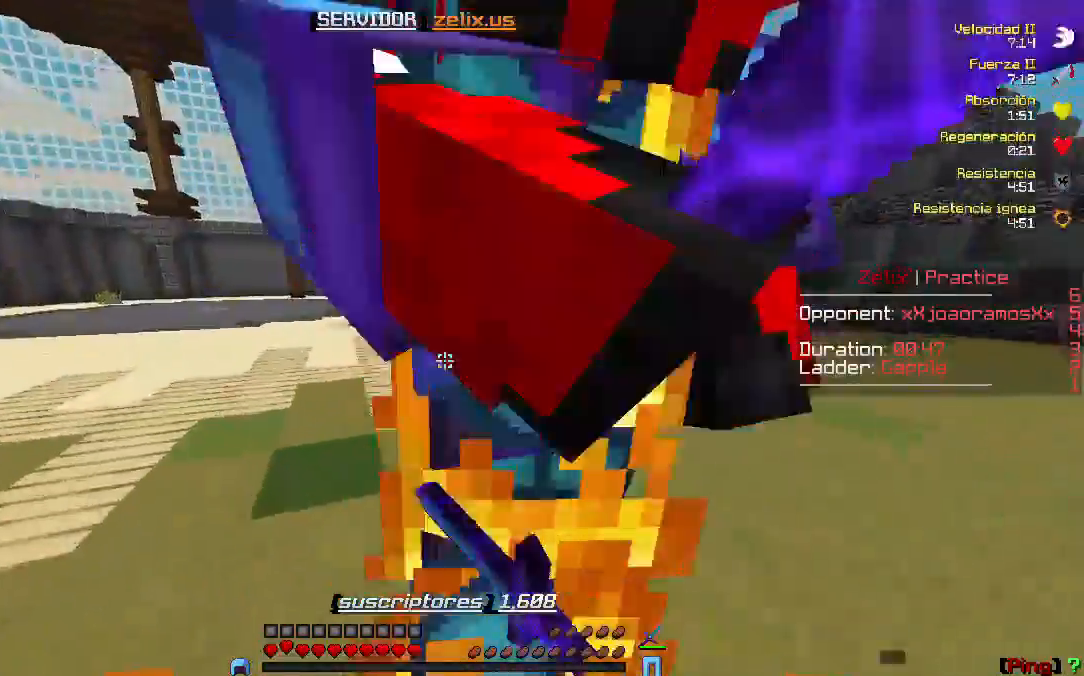
{"keys": ["a", "w"], "events": [[150, "w", "up"], [317, "w", "down"]]}
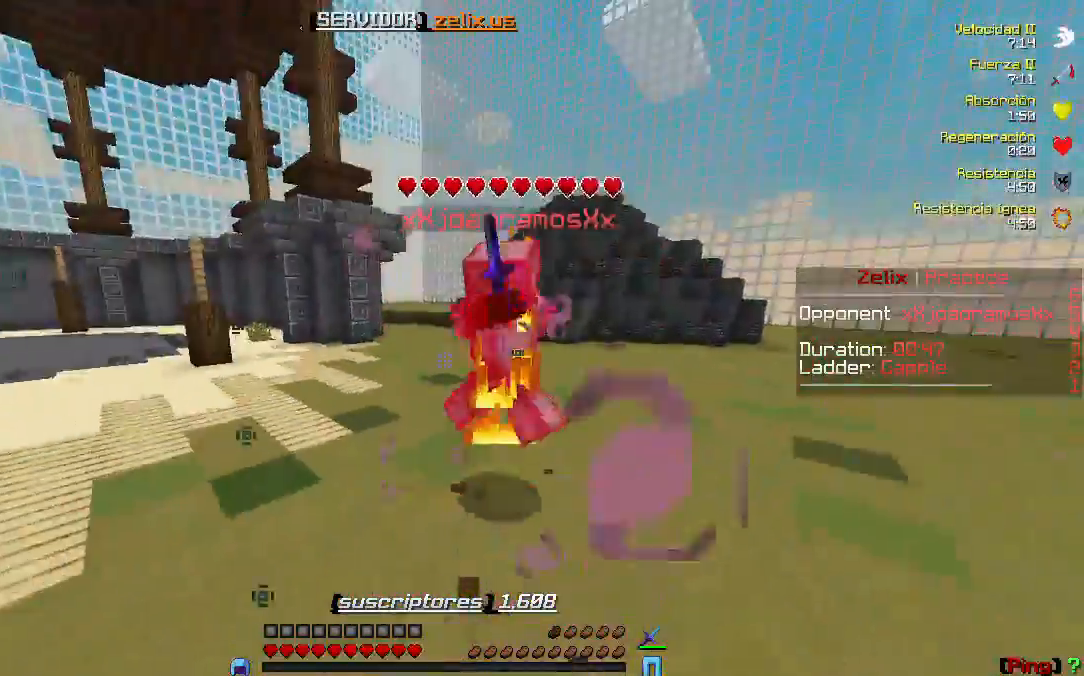
{"keys": ["a", "w"], "events": []}
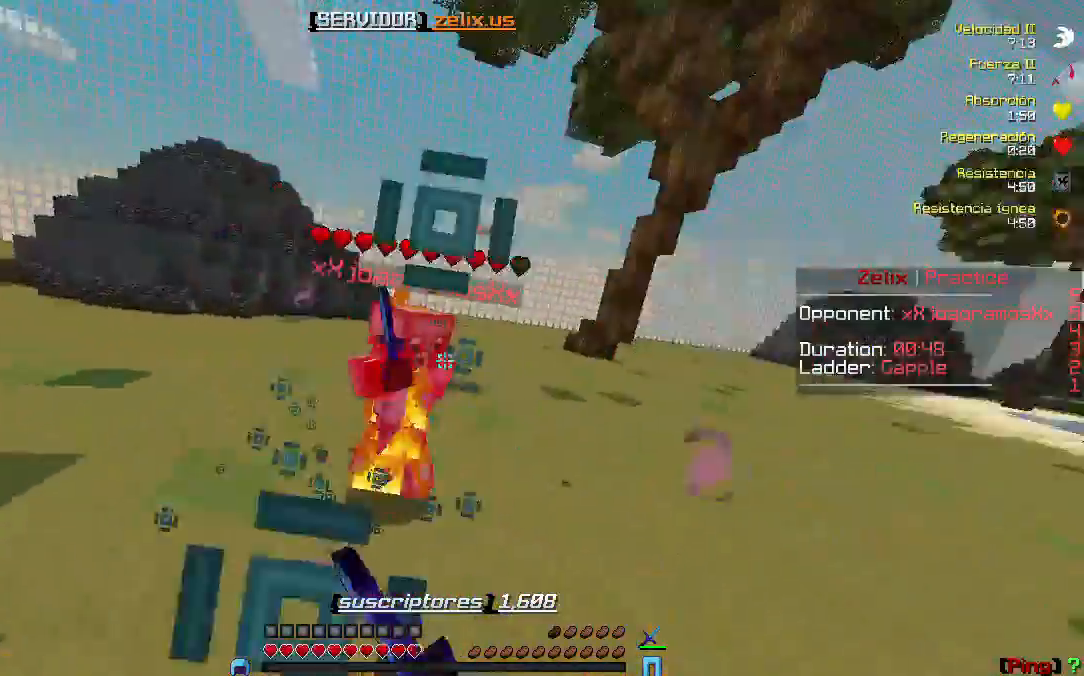
{"keys": ["a", "w"], "events": []}
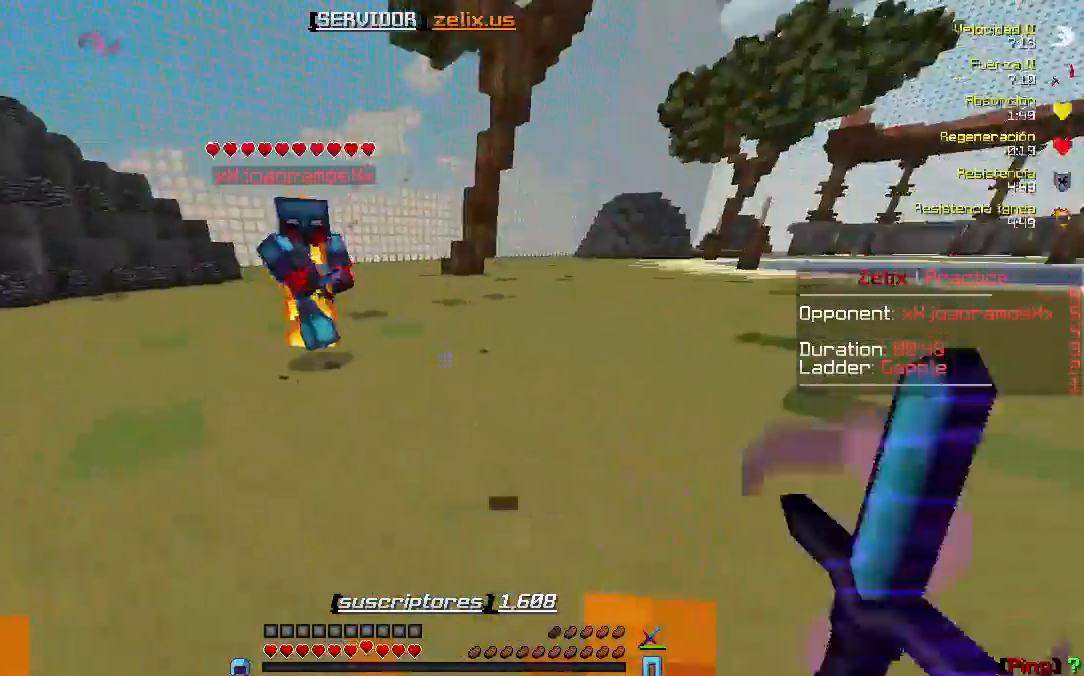
{"keys": ["a", "w"], "events": []}
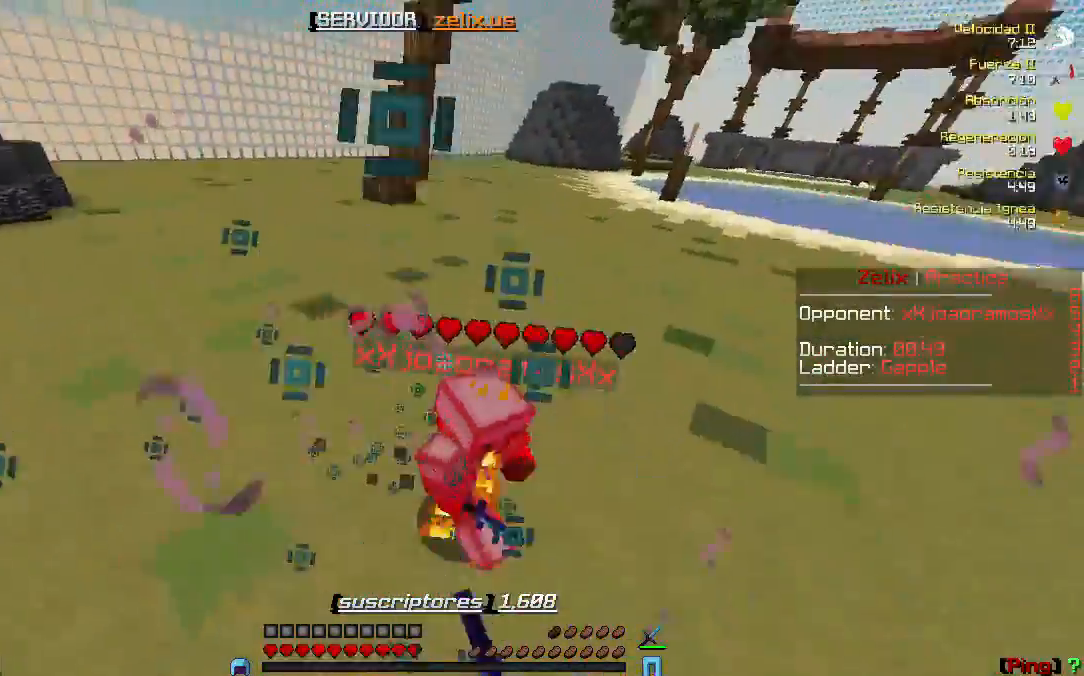
{"keys": ["w"], "events": [[450, "a", "up"]]}
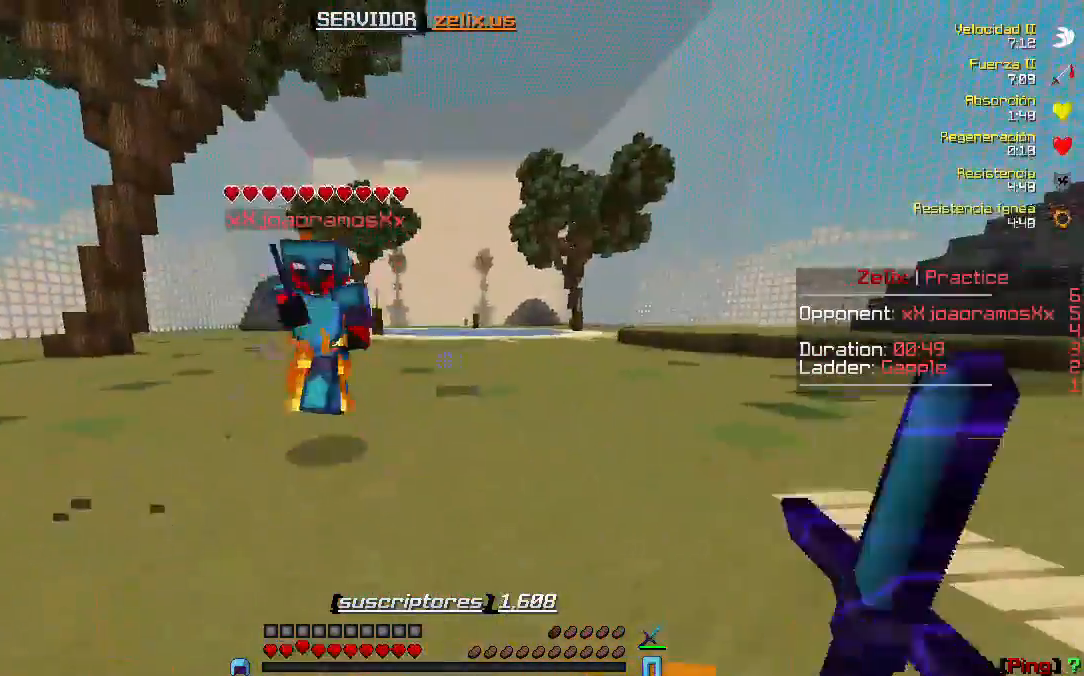
{"keys": ["d", "w"], "events": [[283, "d", "down"]]}
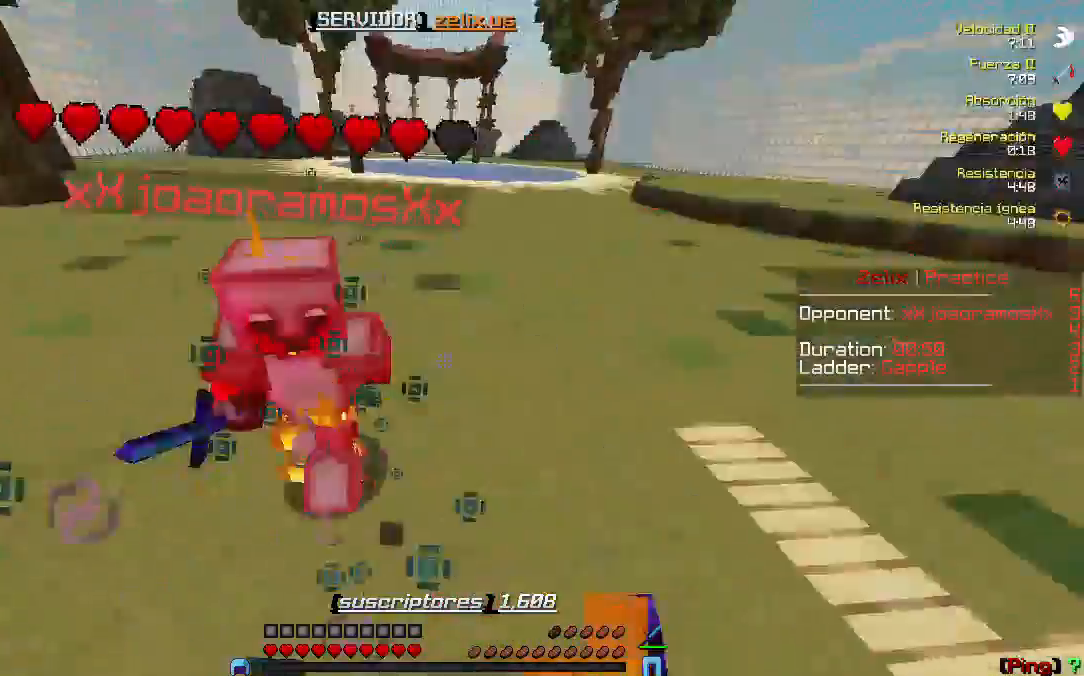
{"keys": ["d", "w"], "events": []}
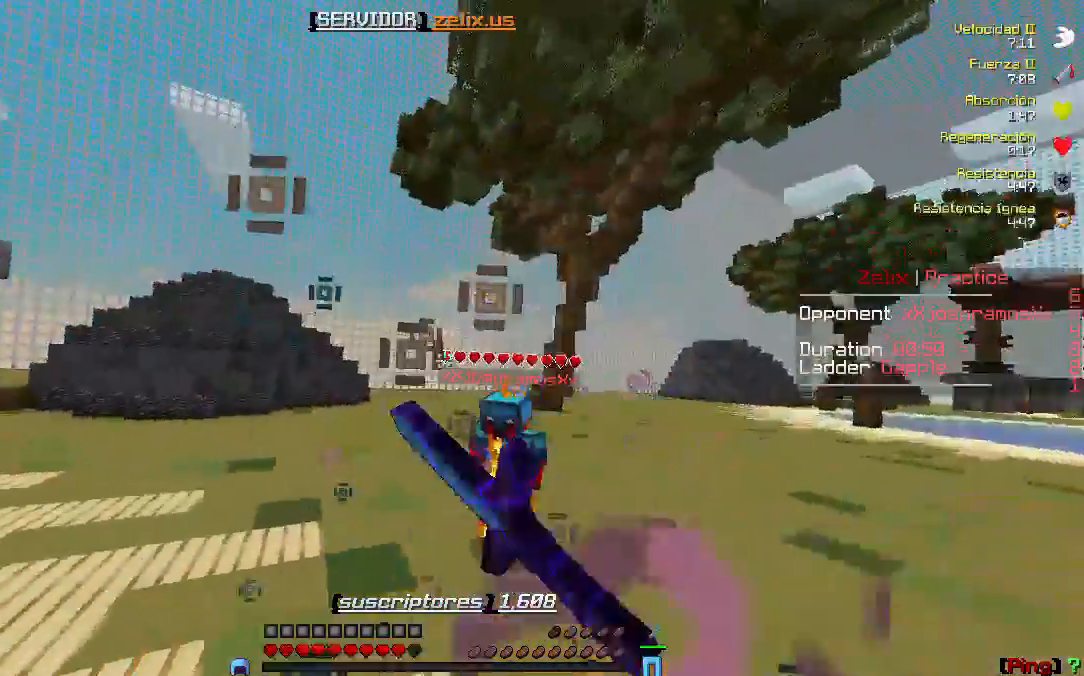
{"keys": ["w"], "events": [[350, "d", "up"]]}
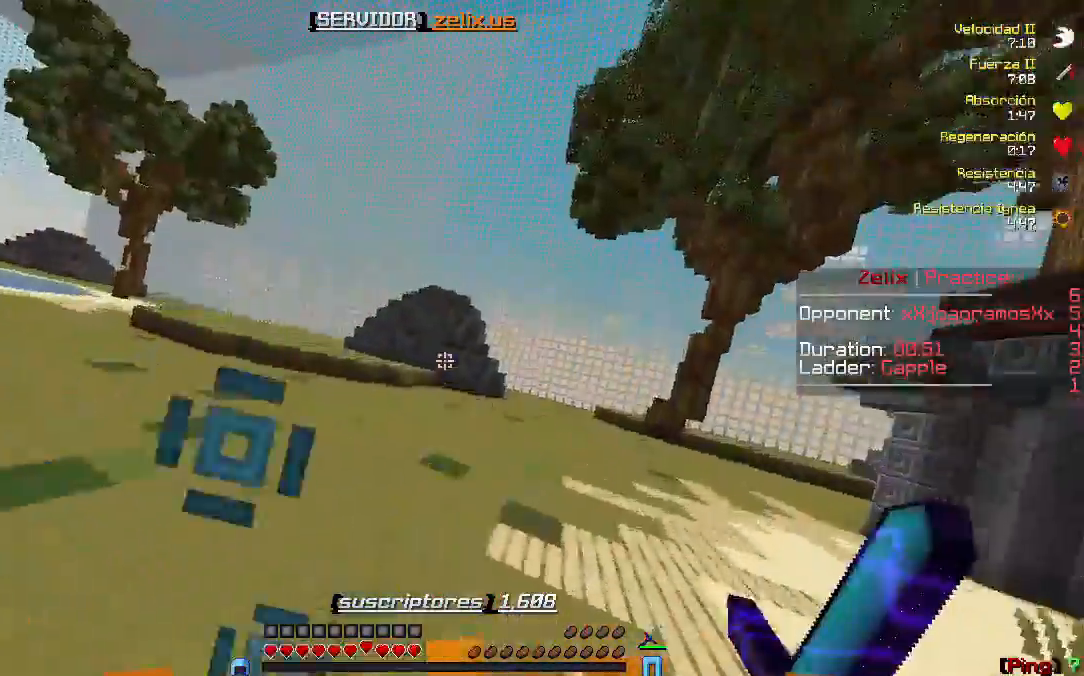
{"keys": ["w"], "events": []}
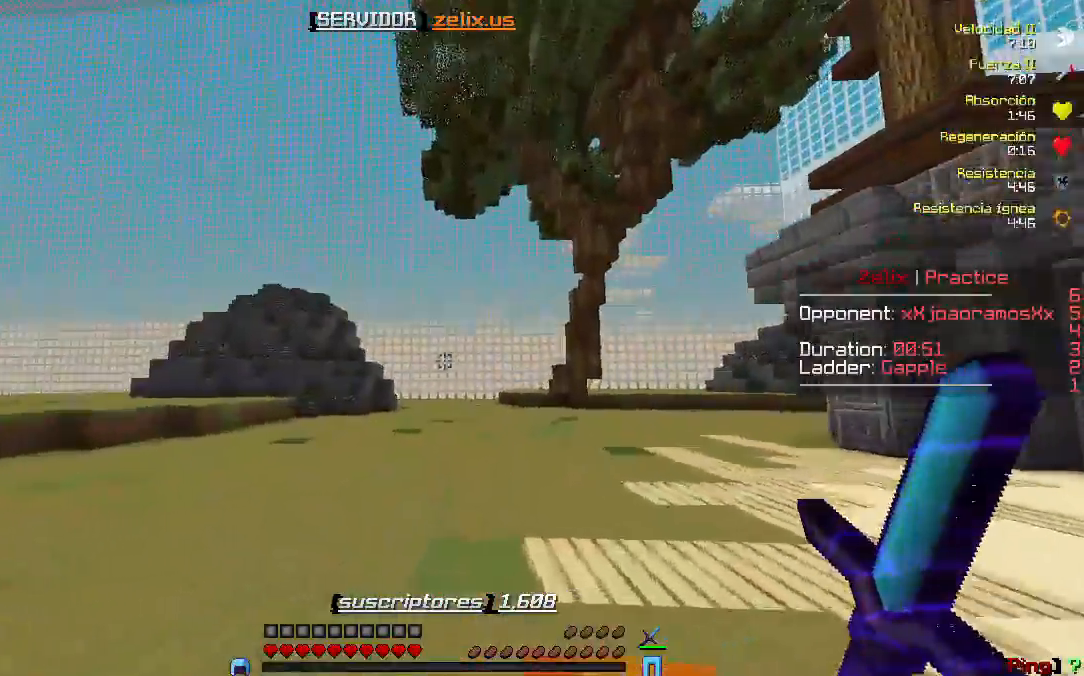
{"keys": ["w"], "events": []}
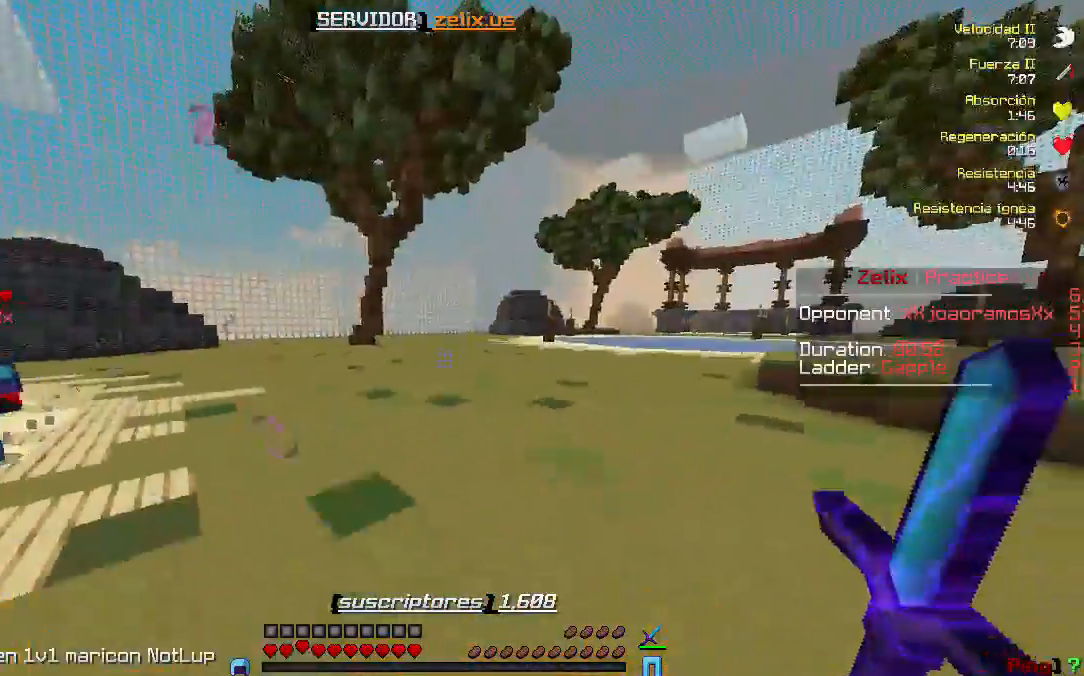
{"keys": ["w"], "events": []}
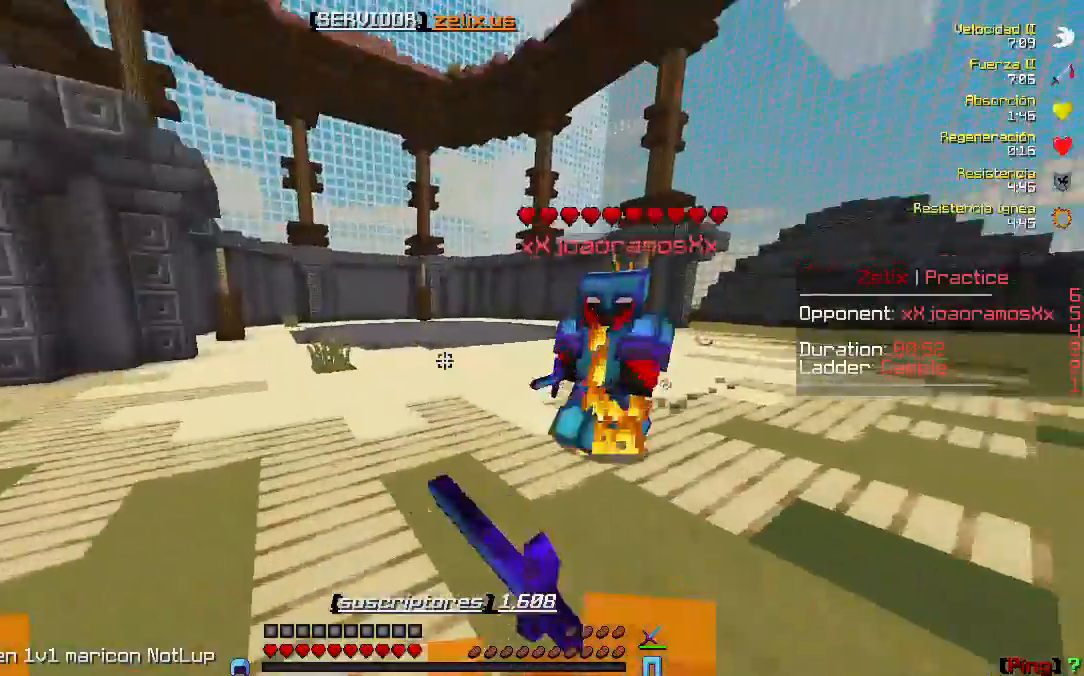
{"keys": ["w"], "events": []}
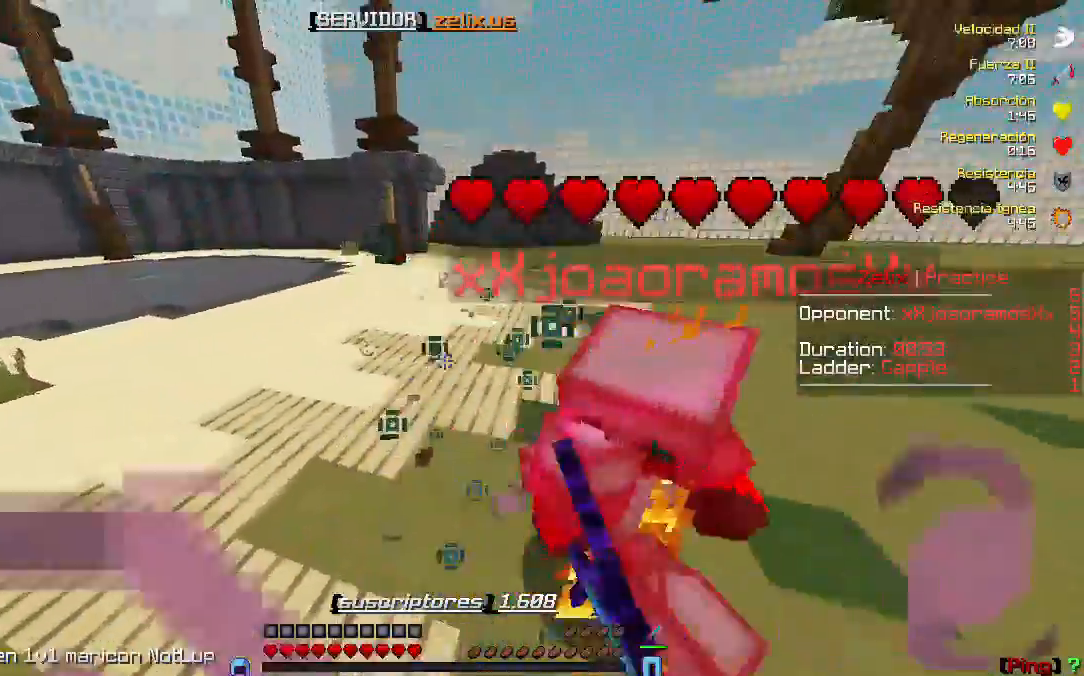
{"keys": ["a", "w"], "events": [[283, "a", "down"]]}